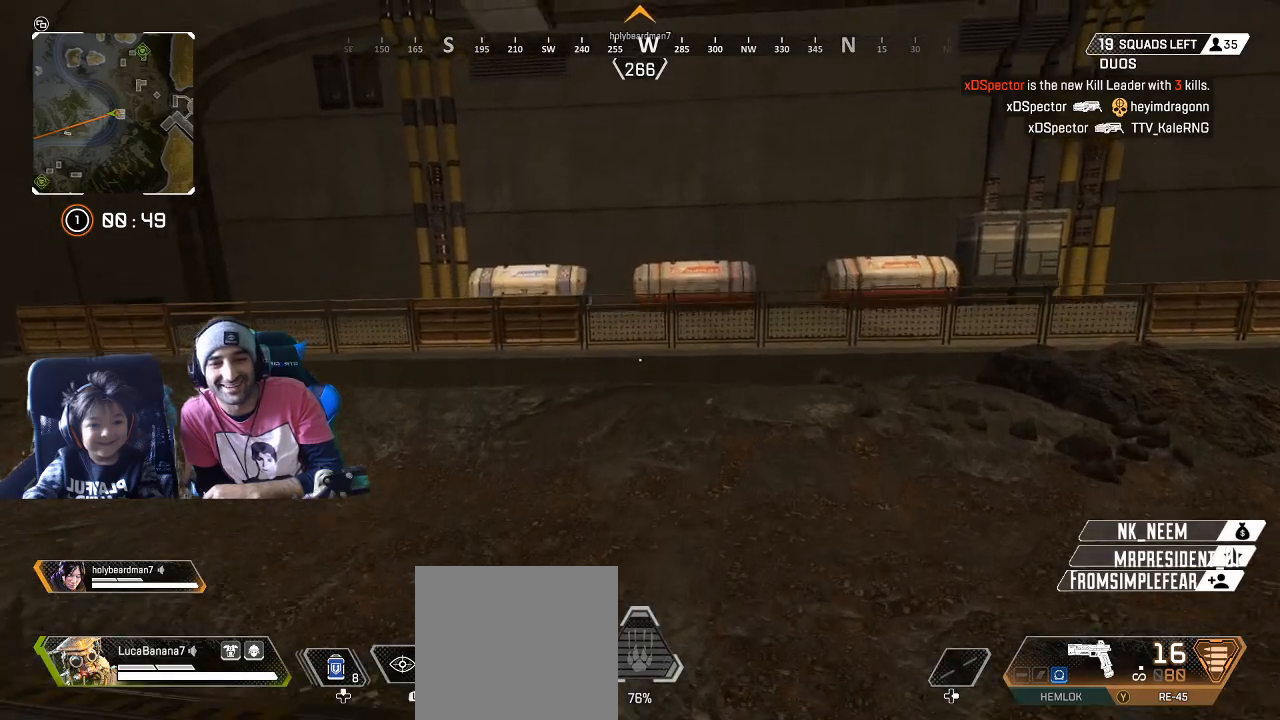
Gameplay with a controller (Xbox layout); each line is a JSON object with the inputs held at the frame after it. "button_events" lists button changes between this image and that frame as [ms after this image, input, new state], when the widget could be followed in between (sticks are given only as held states).
{"buttons": [], "left_stick": "up", "right_stick": "left", "button_events": []}
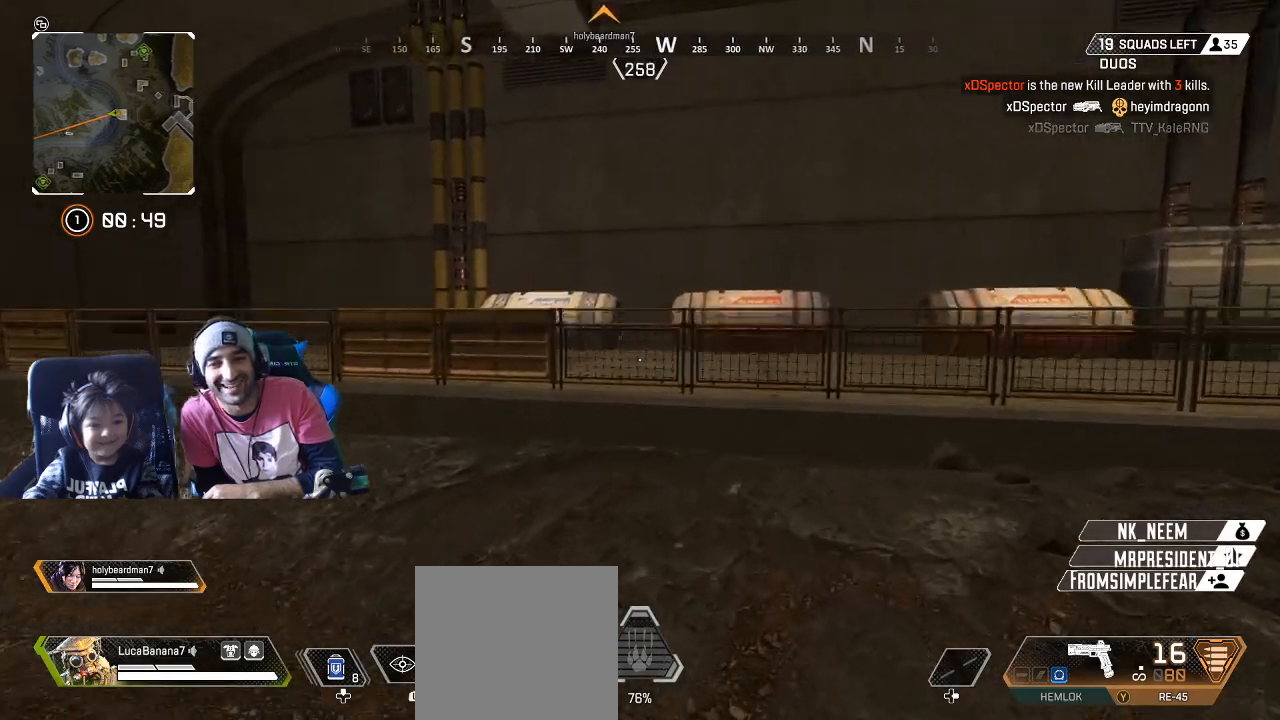
{"buttons": [], "left_stick": "up", "right_stick": "center", "button_events": []}
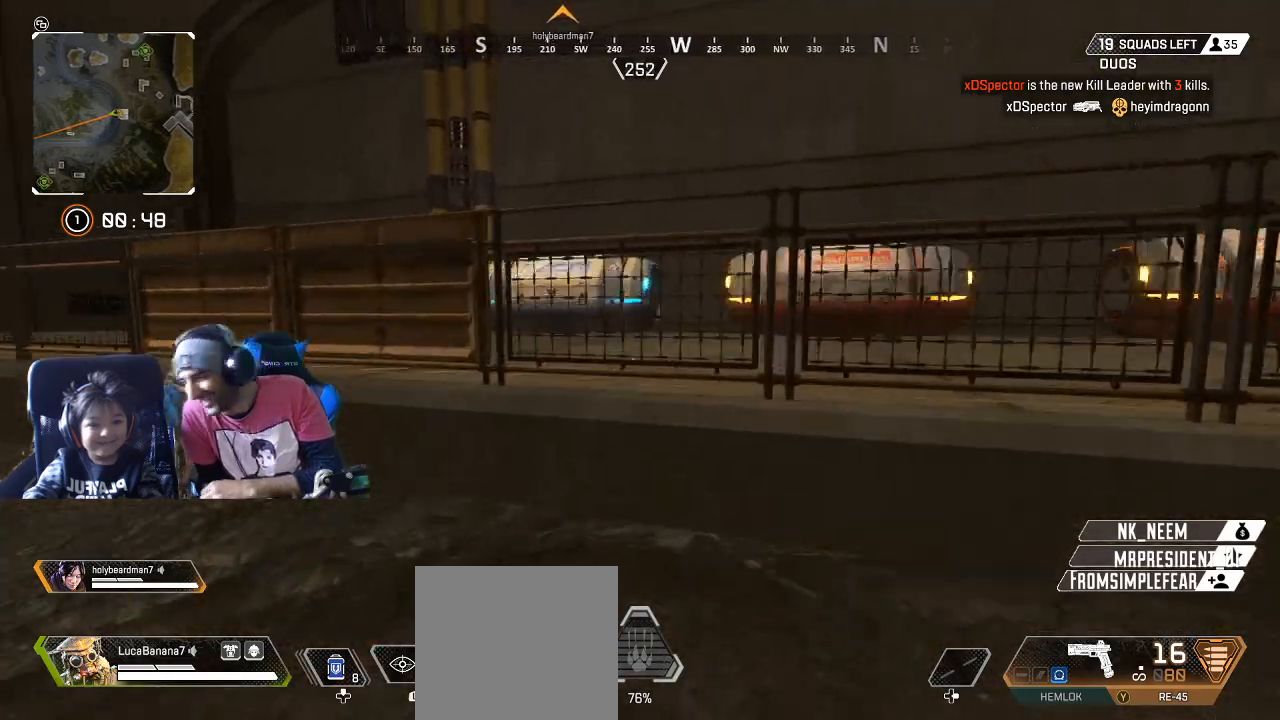
{"buttons": [], "left_stick": "up", "right_stick": "down-left", "button_events": [[50, "A", "down"], [150, "A", "up"]]}
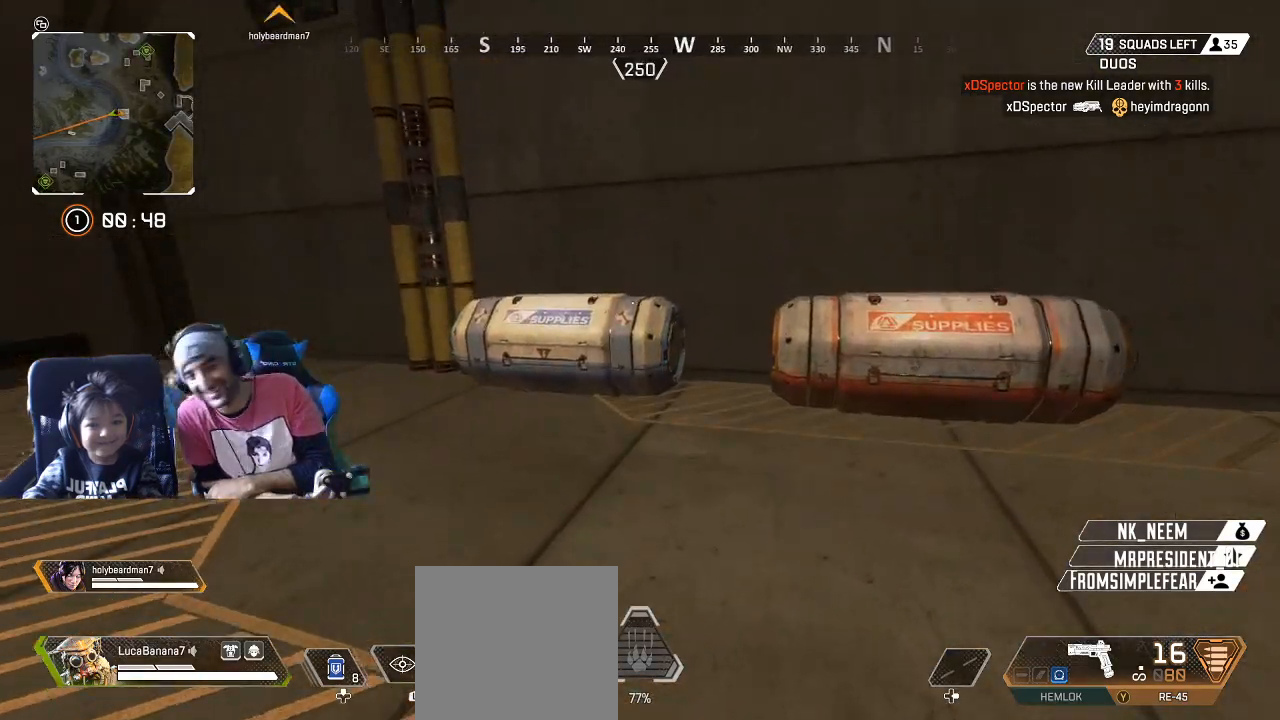
{"buttons": [], "left_stick": "up", "right_stick": "center", "button_events": []}